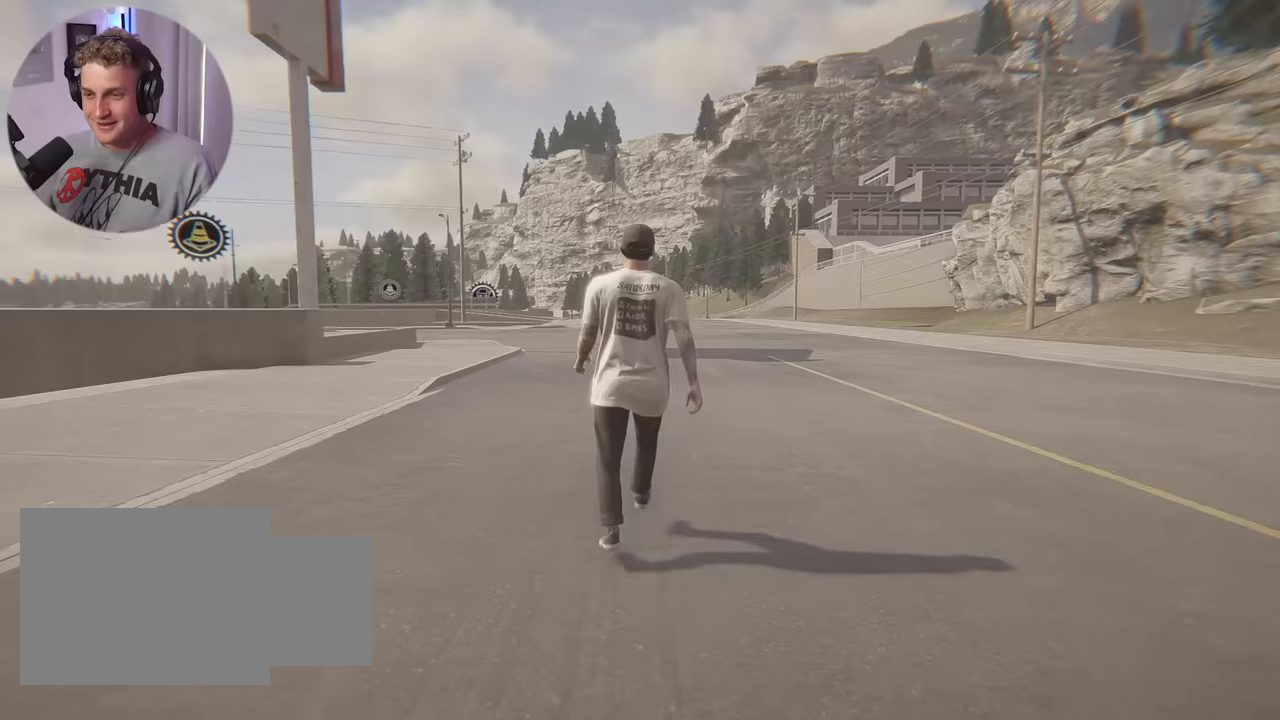
Gameplay with a controller (Xbox layout); each line is a JSON object with the inputs held at the frame after it. "events" lists button and stick changes between this image and that frame as [ms after this image, input, new state], when the widget could be followed in between.
{"buttons": [], "left_stick": "up-right", "right_stick": "center", "events": [[334, "left_stick", "up-right"]]}
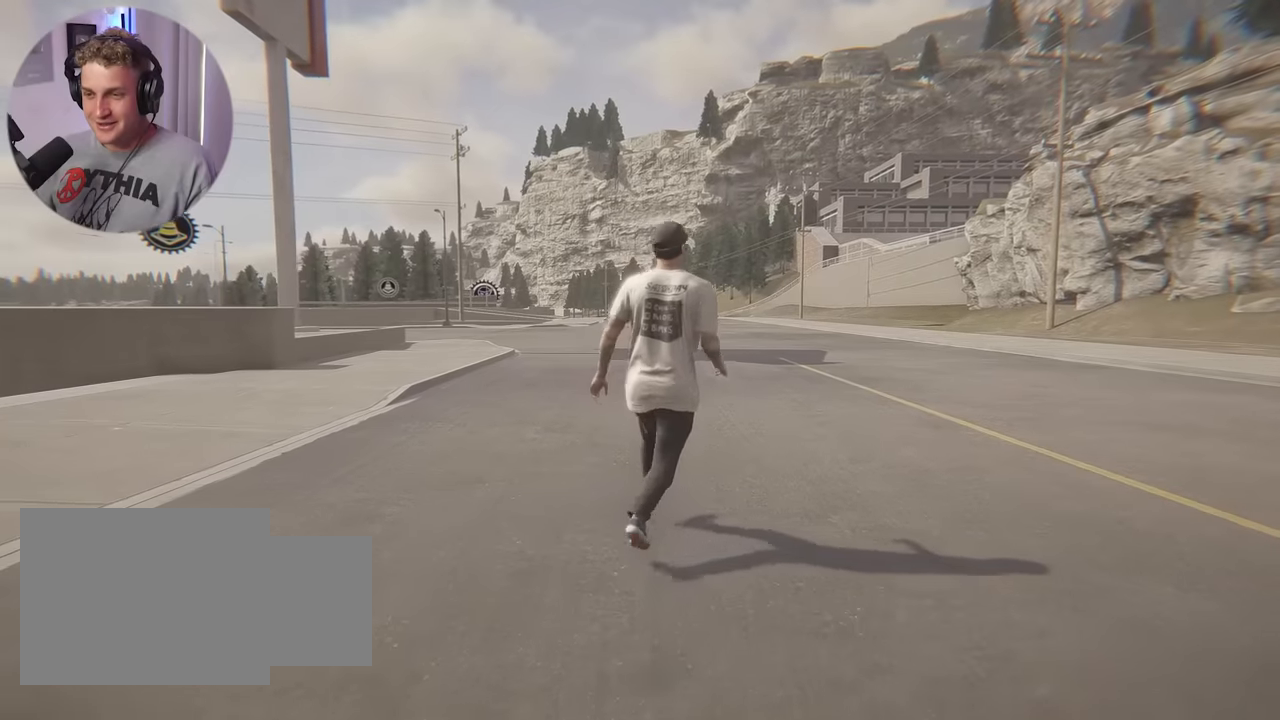
{"buttons": [], "left_stick": "up", "right_stick": "center", "events": [[234, "right_stick", "left"], [417, "left_stick", "up"], [500, "right_stick", "center"]]}
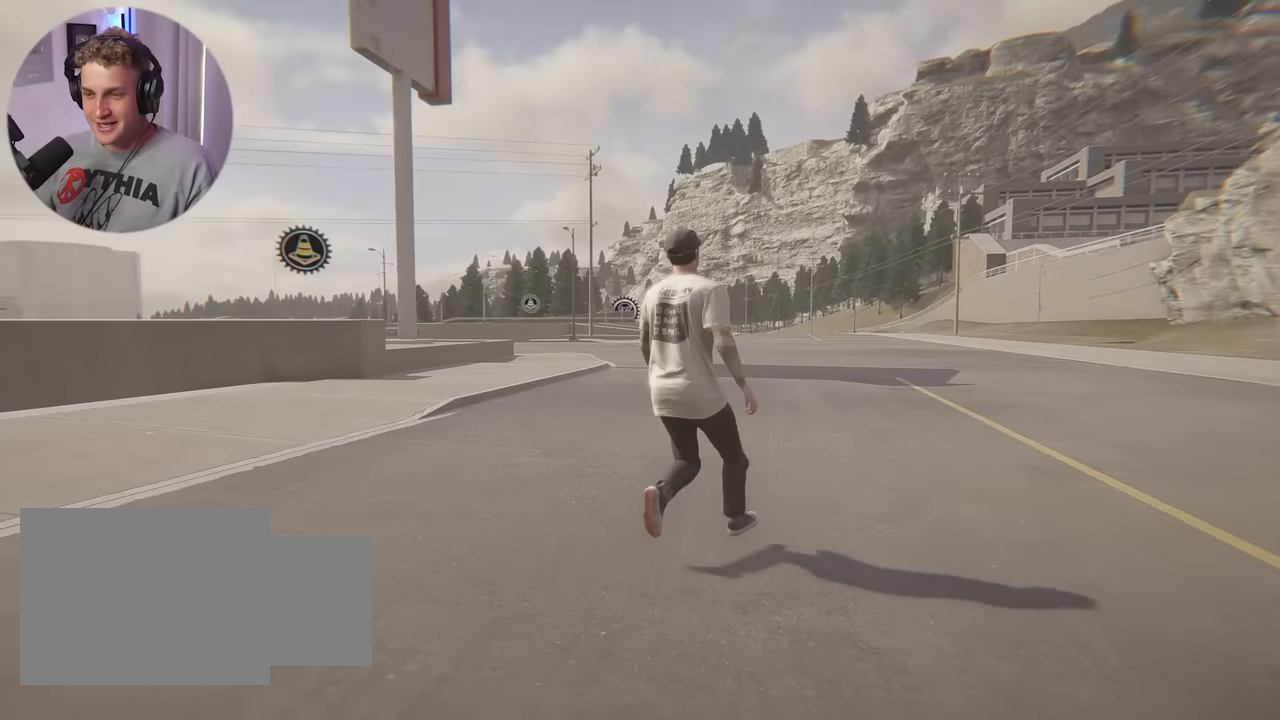
{"buttons": [], "left_stick": "up", "right_stick": "center", "events": []}
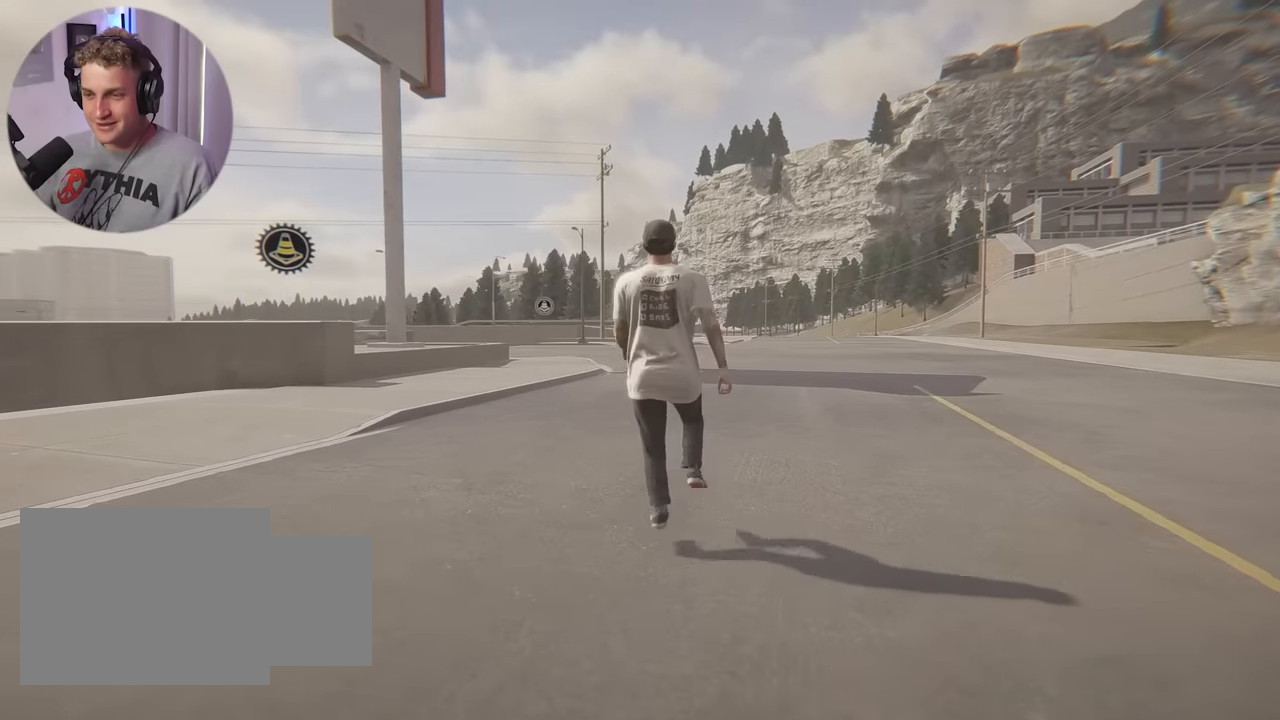
{"buttons": [], "left_stick": "up", "right_stick": "center", "events": []}
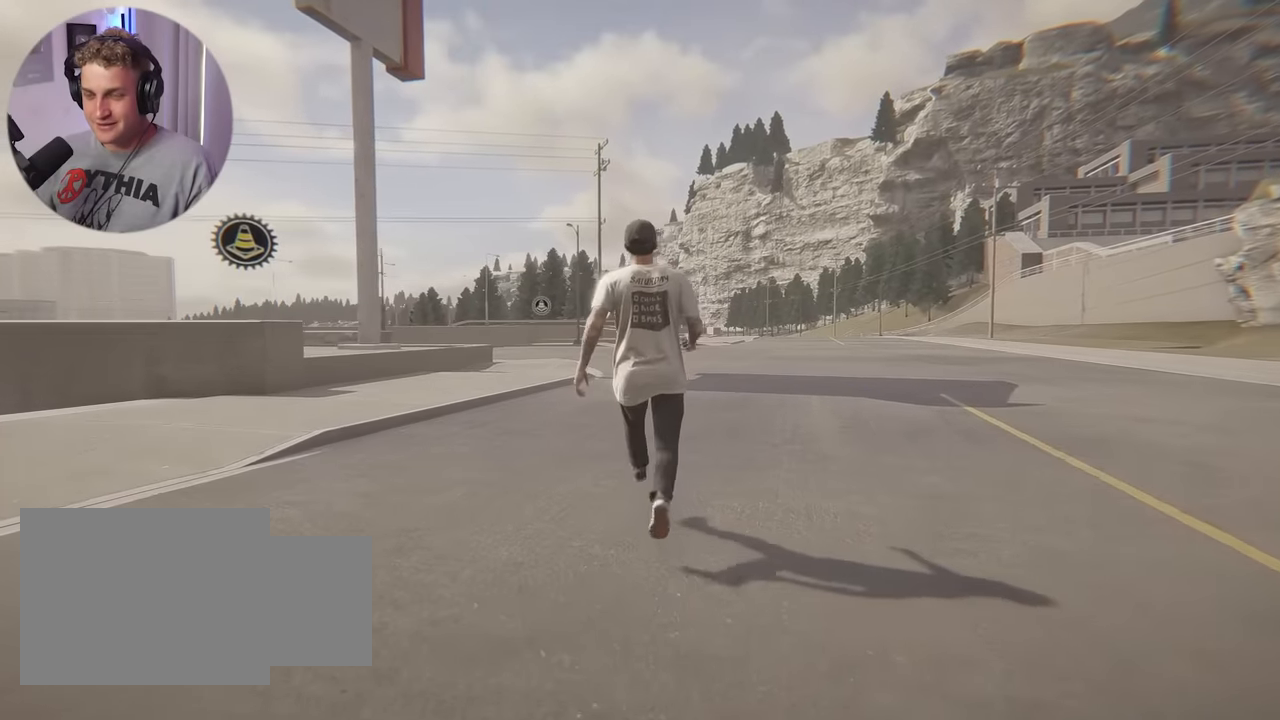
{"buttons": [], "left_stick": "up-right", "right_stick": "center", "events": [[367, "left_stick", "up-right"]]}
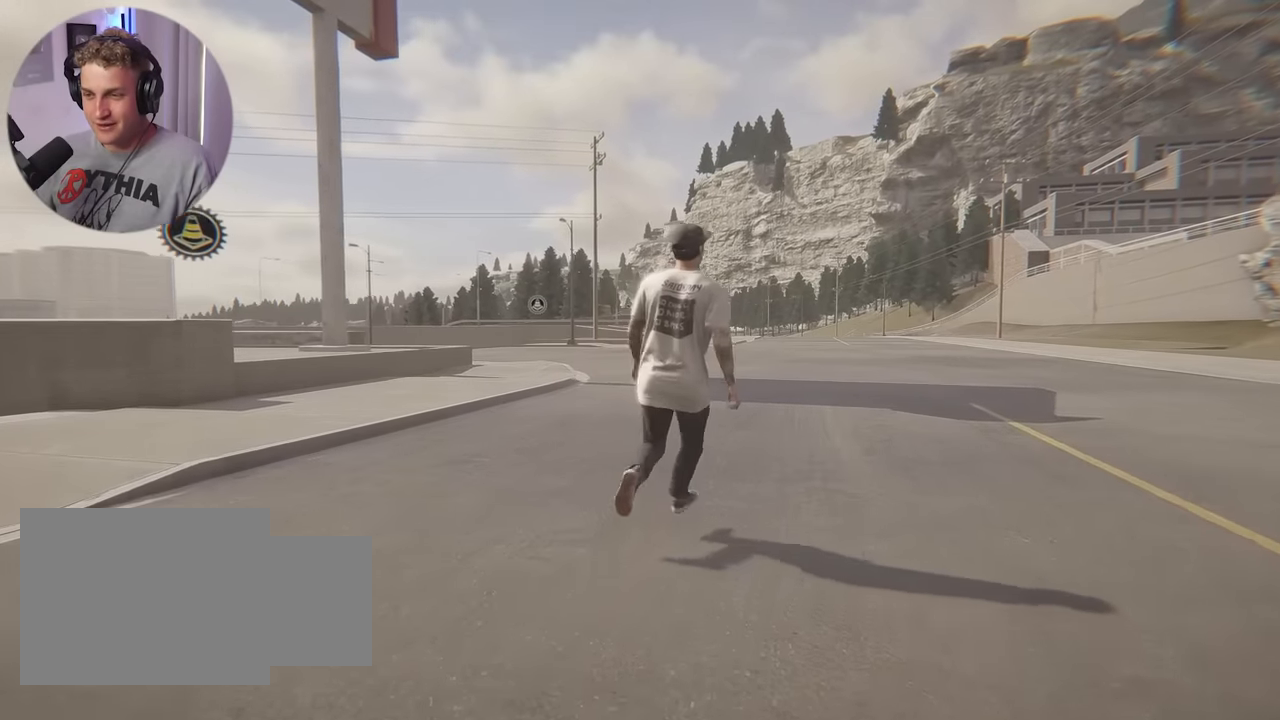
{"buttons": [], "left_stick": "up-right", "right_stick": "center", "events": [[250, "right_stick", "left"], [367, "right_stick", "center"]]}
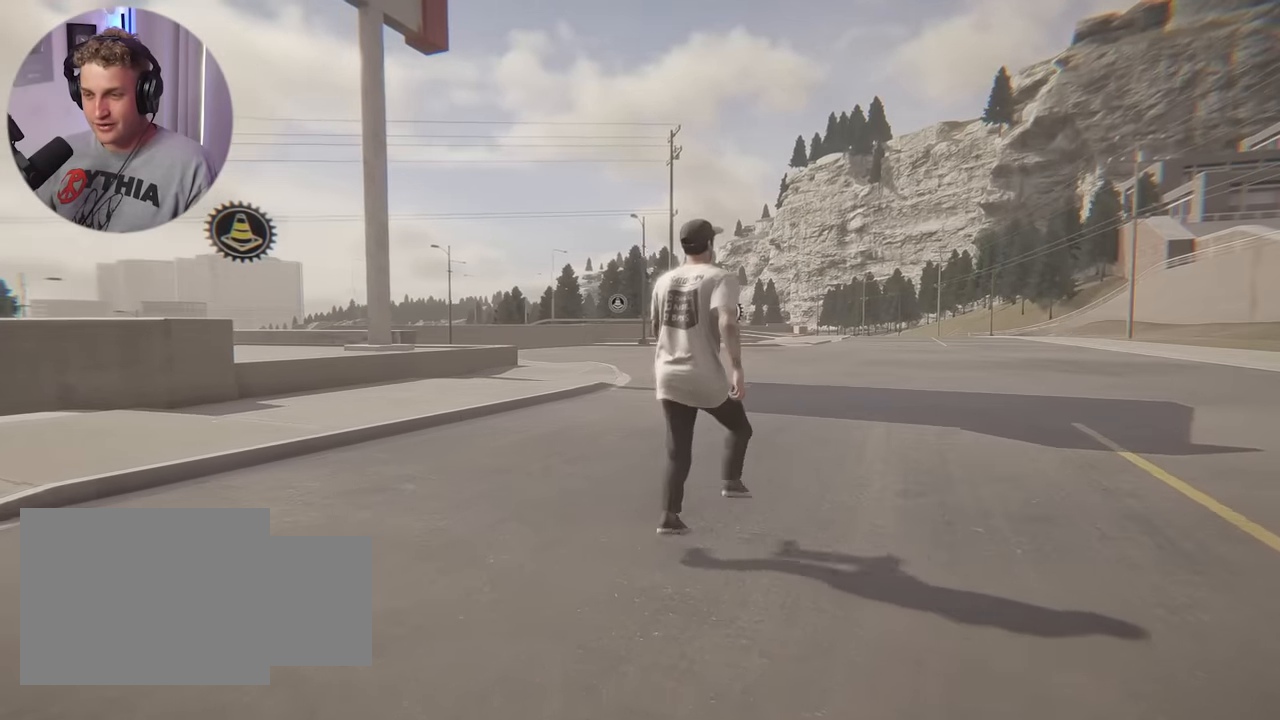
{"buttons": [], "left_stick": "center", "right_stick": "center", "events": [[50, "left_stick", "up"], [384, "left_stick", "center"]]}
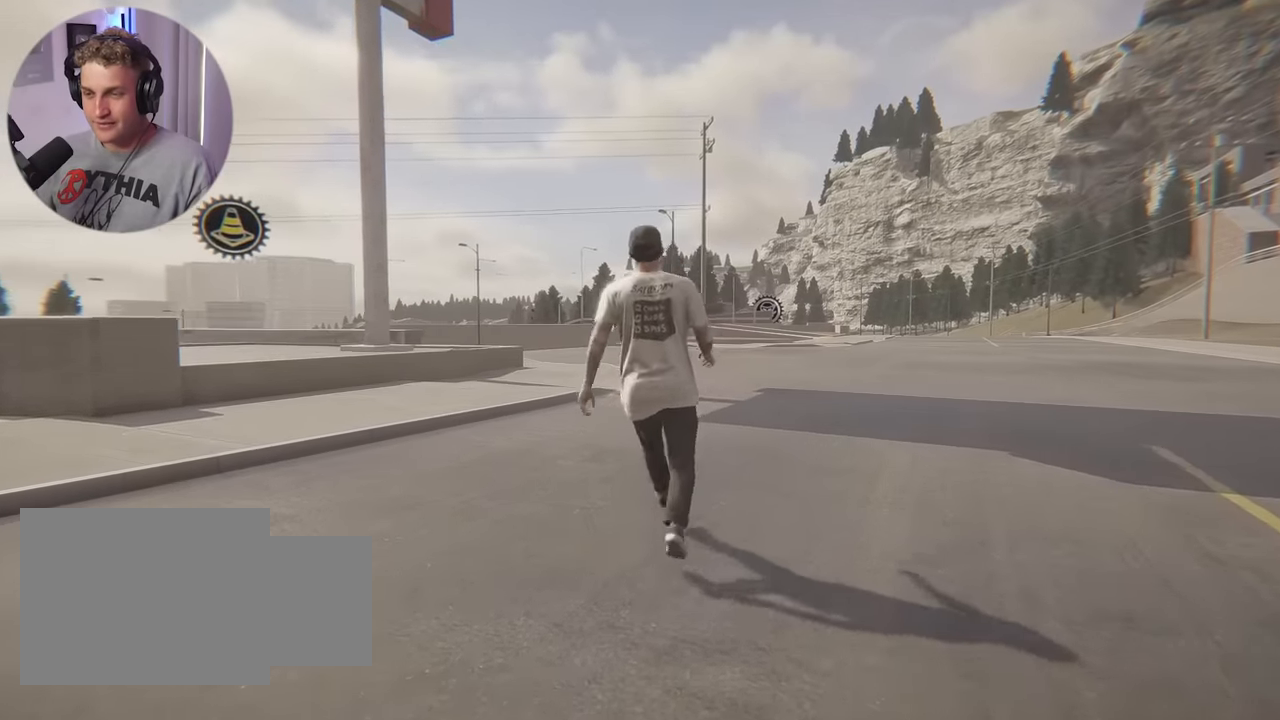
{"buttons": [], "left_stick": "down-left", "right_stick": "center", "events": [[67, "left_stick", "left"], [134, "left_stick", "down-left"]]}
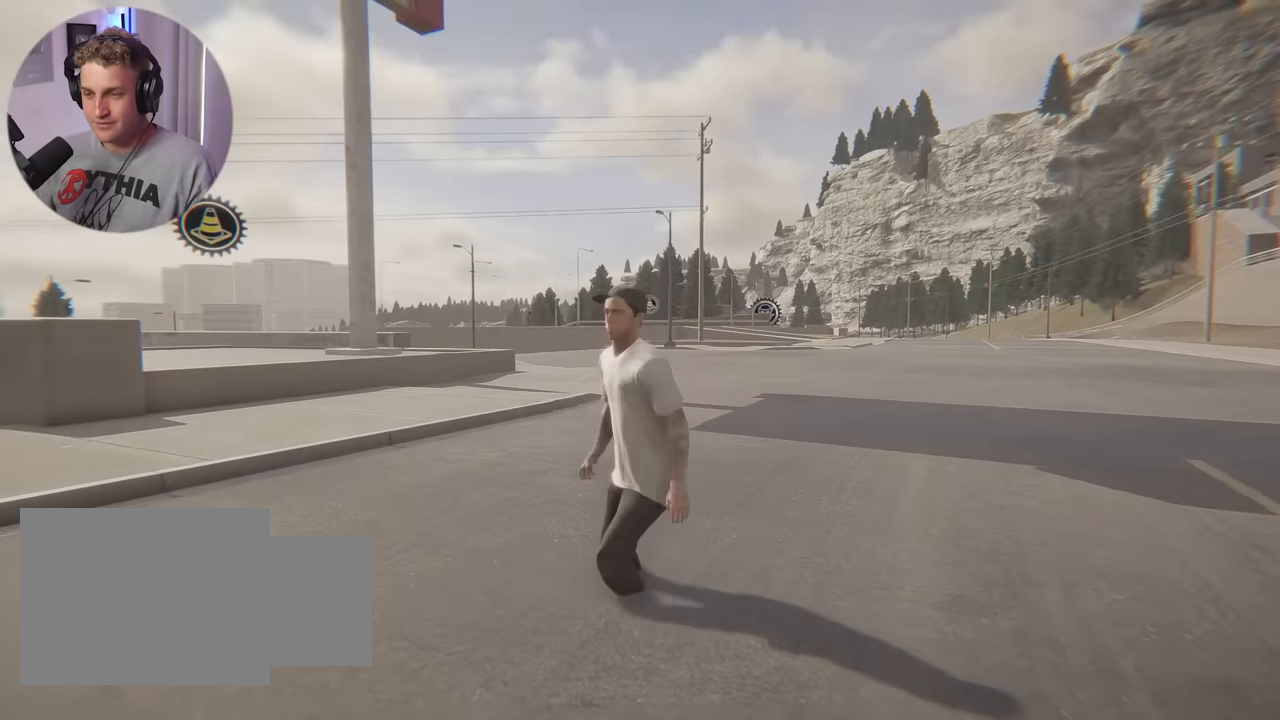
{"buttons": [], "left_stick": "down-left", "right_stick": "left", "events": [[500, "right_stick", "left"]]}
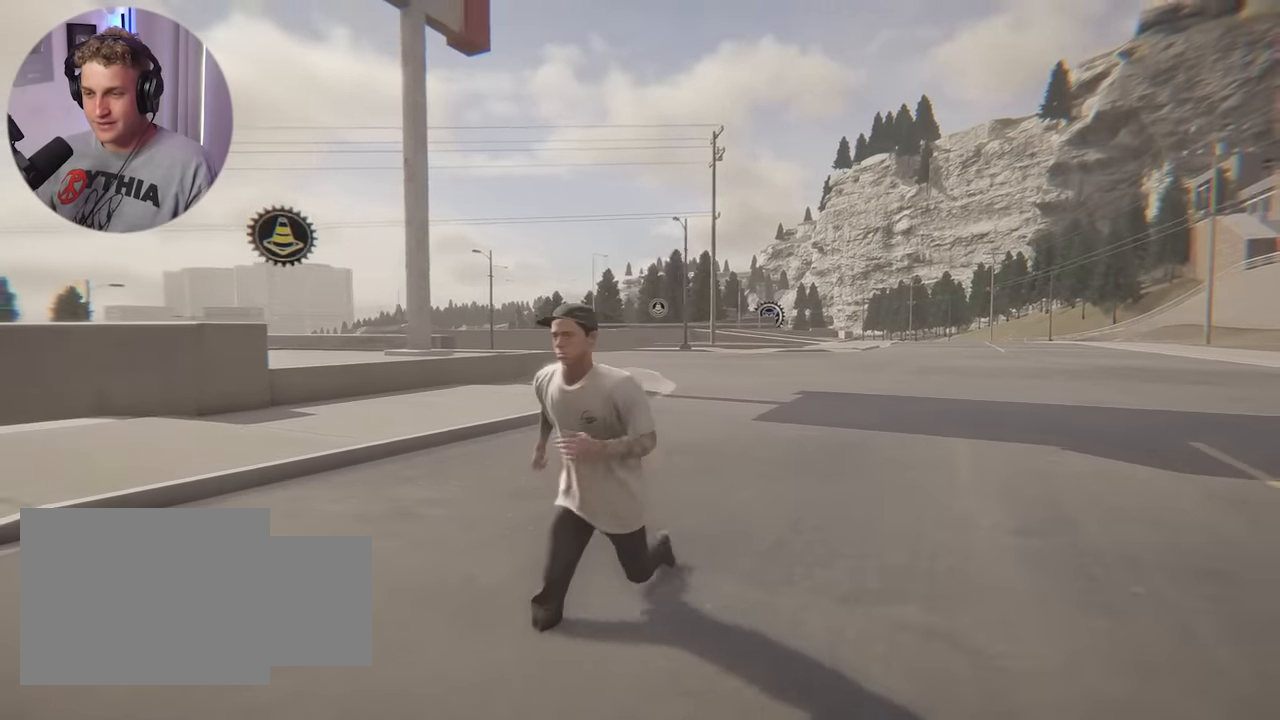
{"buttons": [], "left_stick": "down-left", "right_stick": "up-left", "events": [[317, "right_stick", "center"], [417, "right_stick", "up-left"]]}
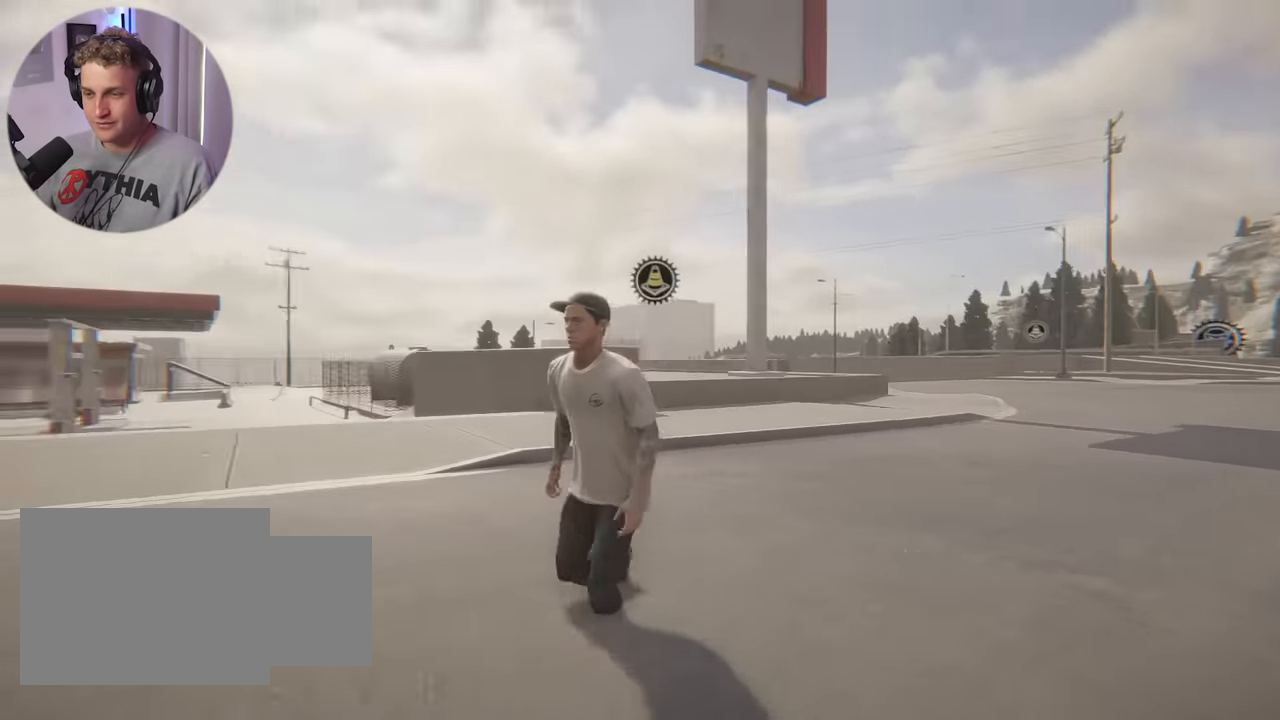
{"buttons": [], "left_stick": "down-left", "right_stick": "center", "events": [[150, "right_stick", "center"], [233, "right_stick", "down"], [466, "right_stick", "center"]]}
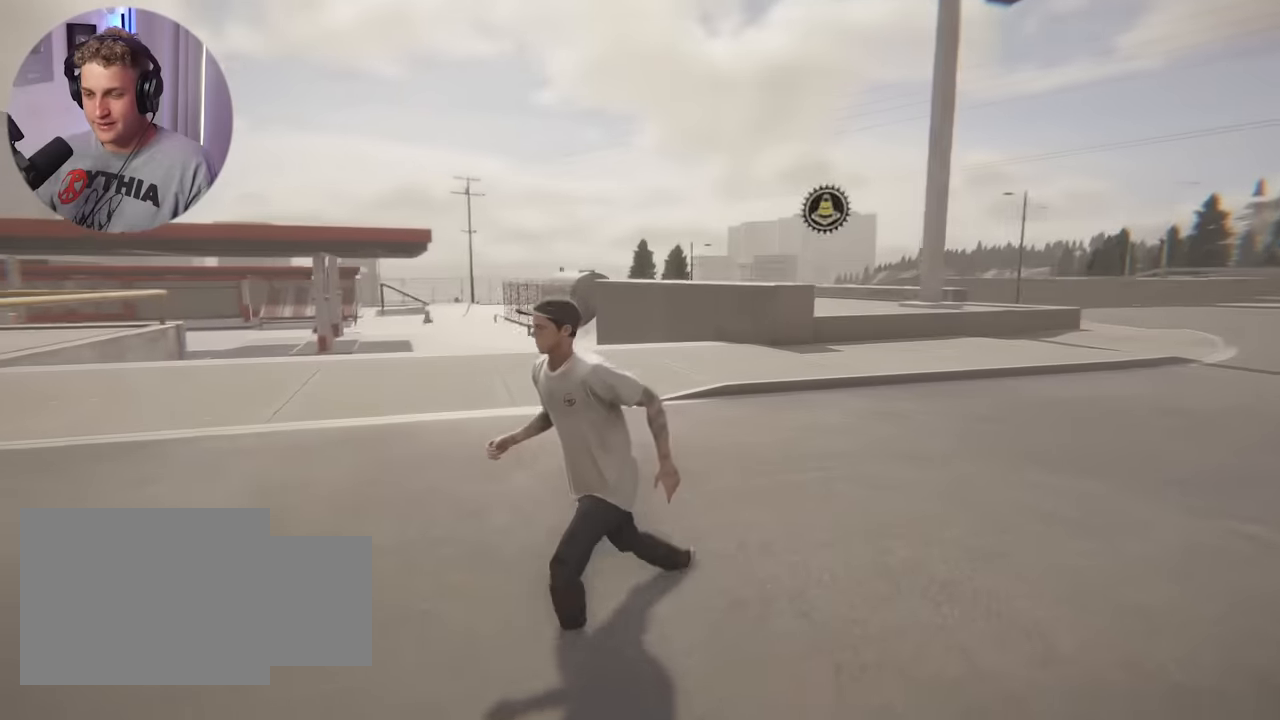
{"buttons": [], "left_stick": "left", "right_stick": "center", "events": [[133, "right_stick", "left"], [200, "left_stick", "left"], [333, "right_stick", "center"]]}
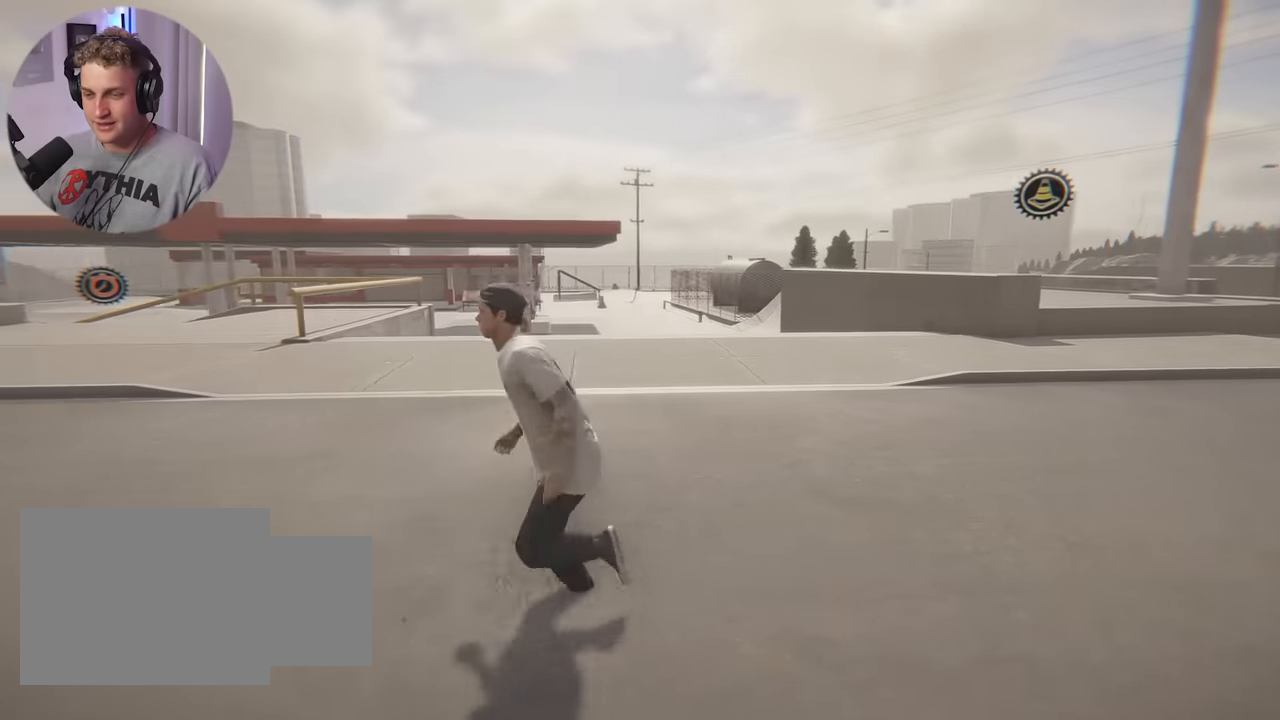
{"buttons": [], "left_stick": "up-right", "right_stick": "left", "events": [[133, "left_stick", "center"], [216, "left_stick", "up-right"], [333, "right_stick", "left"]]}
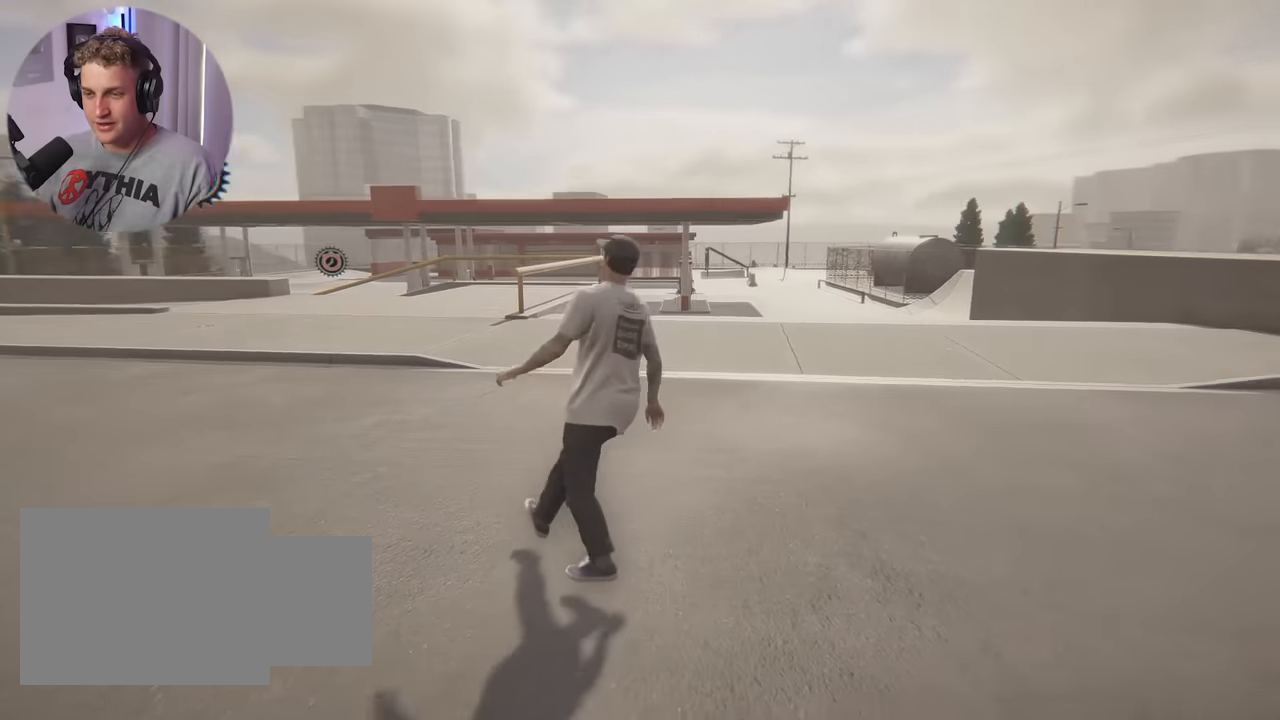
{"buttons": [], "left_stick": "up-right", "right_stick": "center", "events": [[100, "right_stick", "center"], [366, "right_stick", "up-left"], [466, "right_stick", "center"]]}
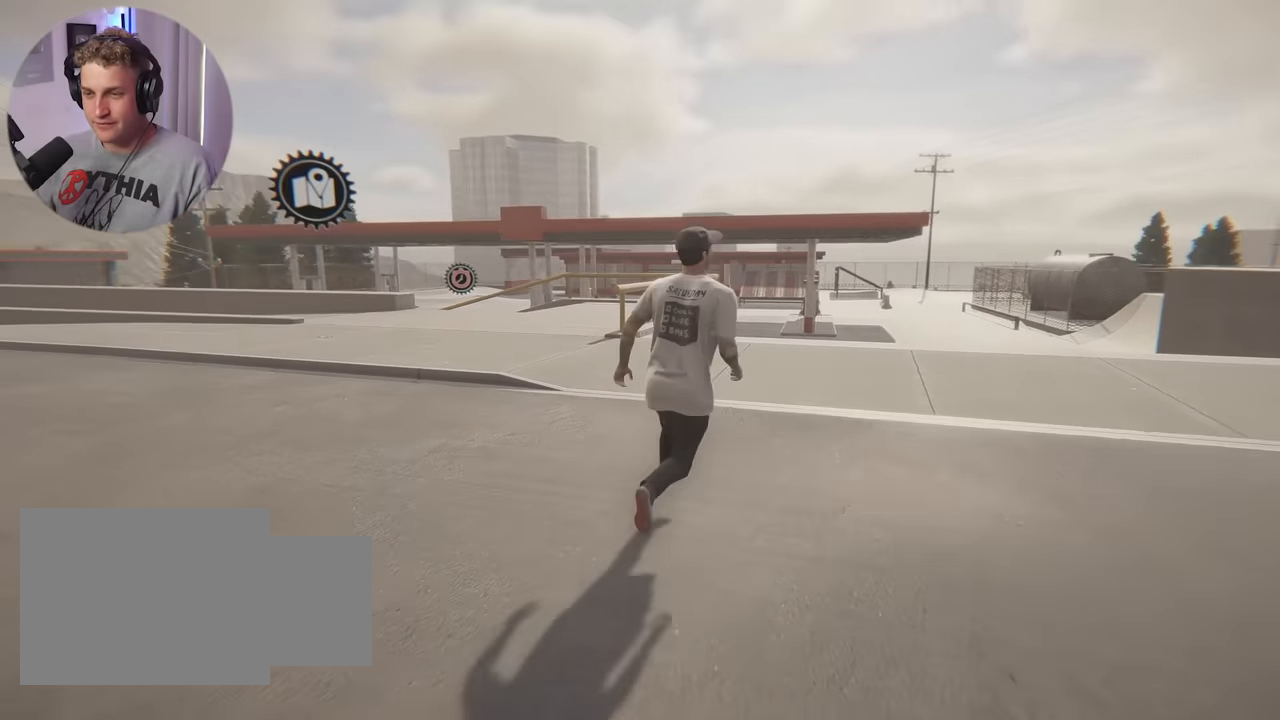
{"buttons": [], "left_stick": "up-right", "right_stick": "up-right", "events": [[166, "right_stick", "up-right"]]}